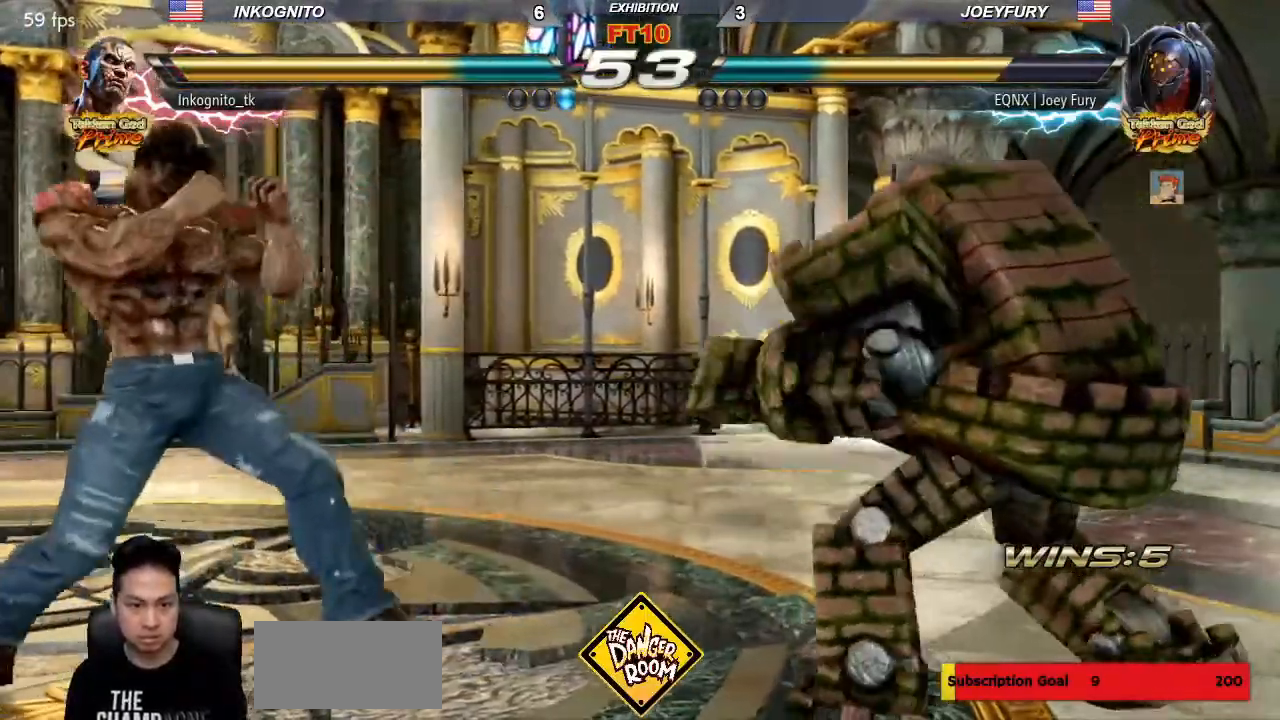
Gameplay with a controller (arcade stick); each line is a JSON object with the inputs held at the frame after it (dt_ms = milliseconds from this image to that frame). "events" lists button and stick changes between this image and that frame as [ms after this image, input, new state], when the widget could be followed in between. Not read: L3 R3.
{"dt_ms": 500, "buttons": [], "left_stick": "left", "events": [[67, "left_stick", "center"], [117, "left_stick", "left"]]}
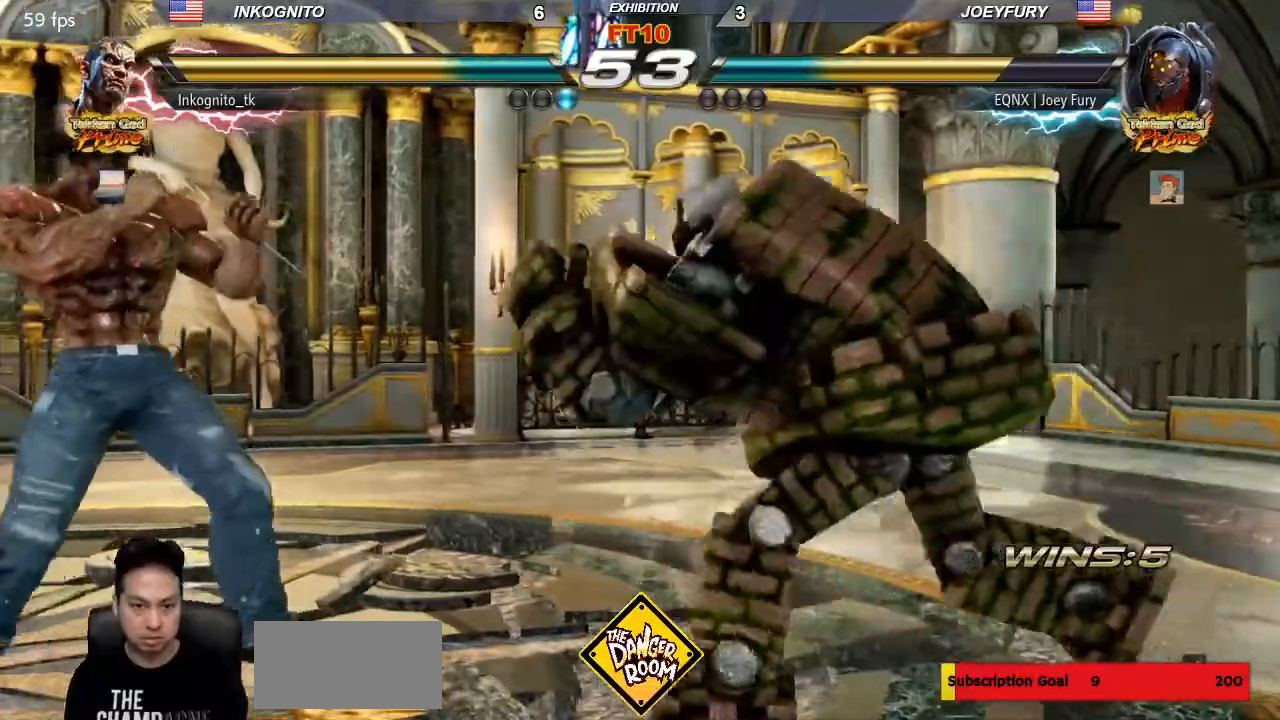
{"dt_ms": 500, "buttons": [], "left_stick": "left"}
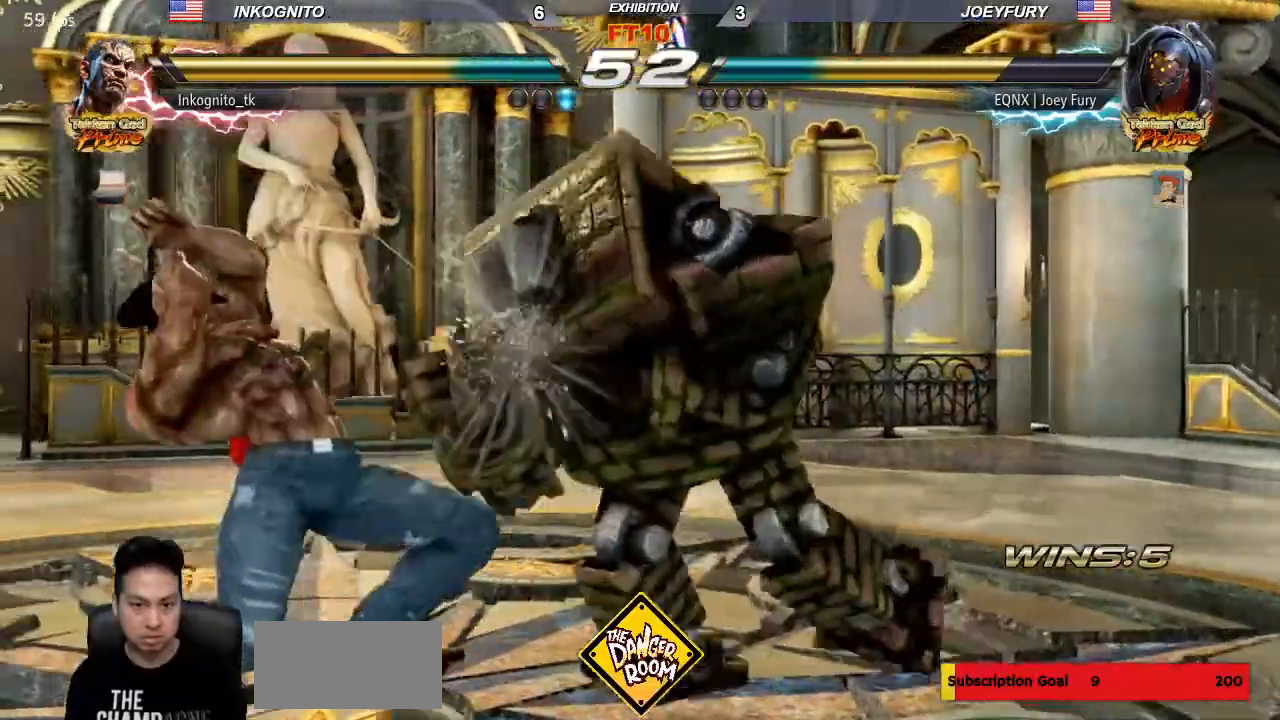
{"dt_ms": 500, "buttons": [], "left_stick": "center", "events": [[50, "TRIANGLE", "down"], [100, "left_stick", "down-right"], [150, "TRIANGLE", "up"], [167, "left_stick", "center"]]}
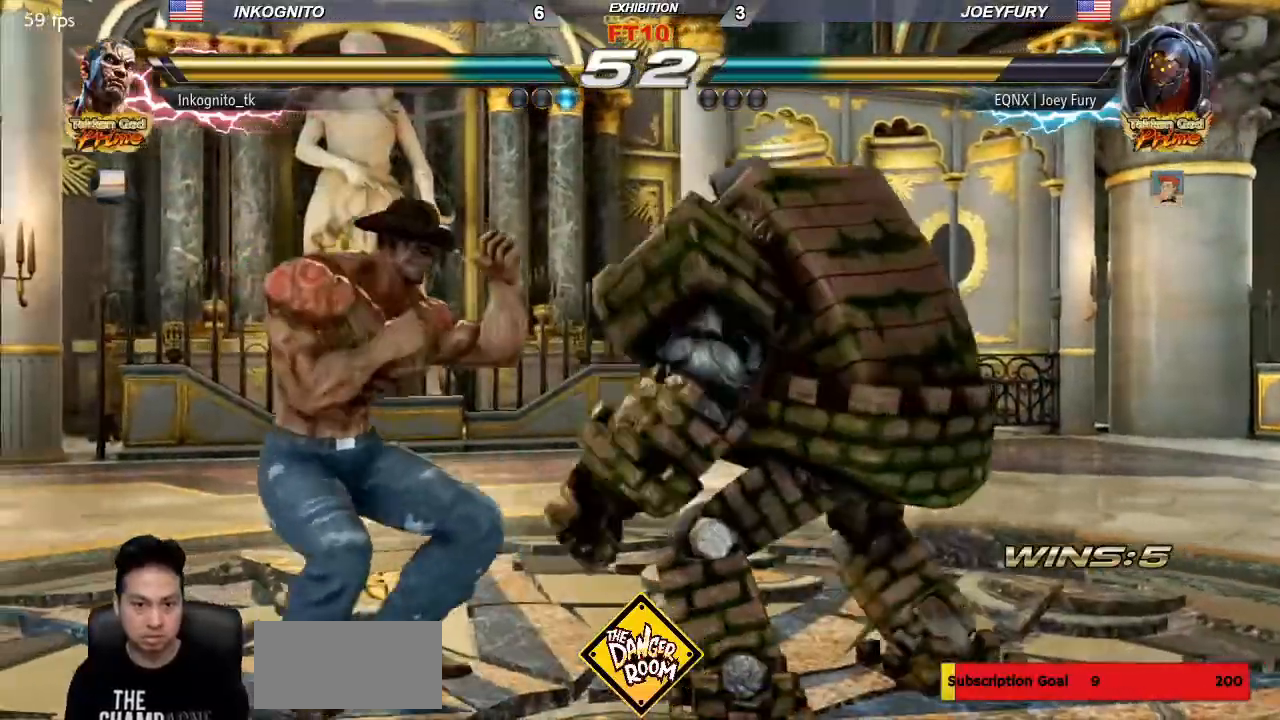
{"dt_ms": 500, "buttons": [], "left_stick": "center", "events": [[83, "left_stick", "left"], [150, "left_stick", "center"], [217, "left_stick", "left"], [483, "left_stick", "center"]]}
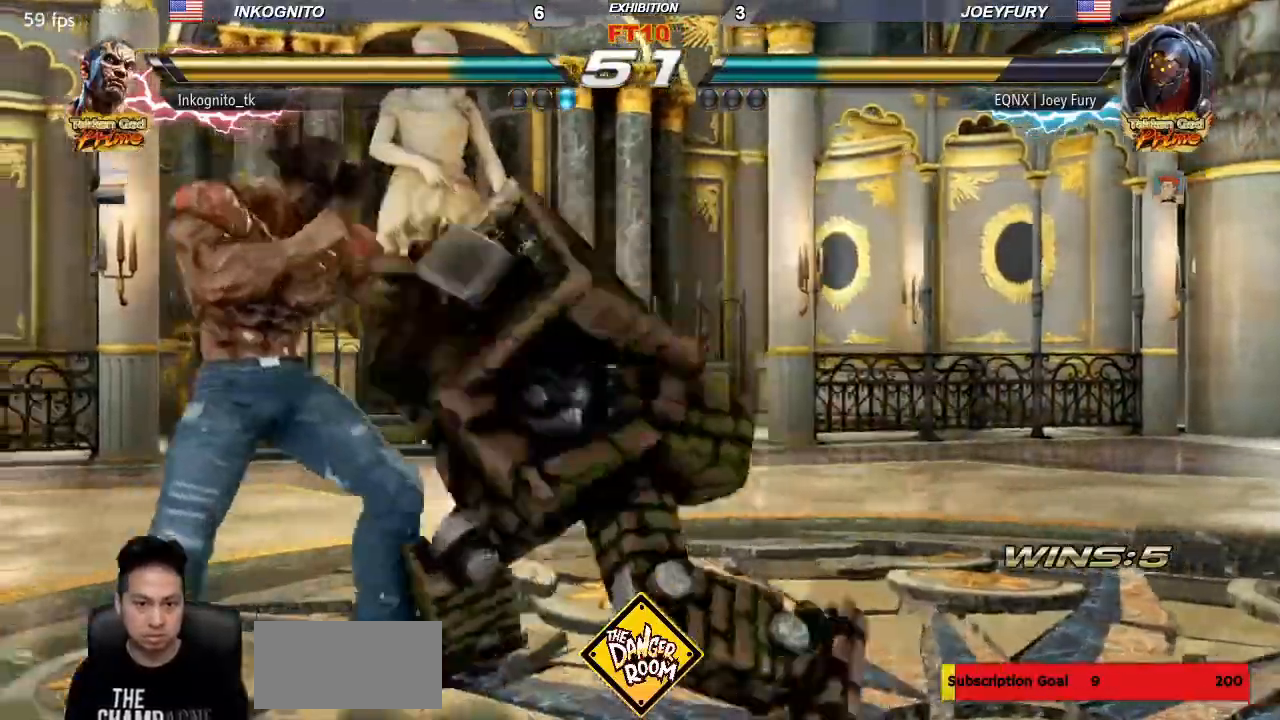
{"dt_ms": 500, "buttons": [], "left_stick": "center"}
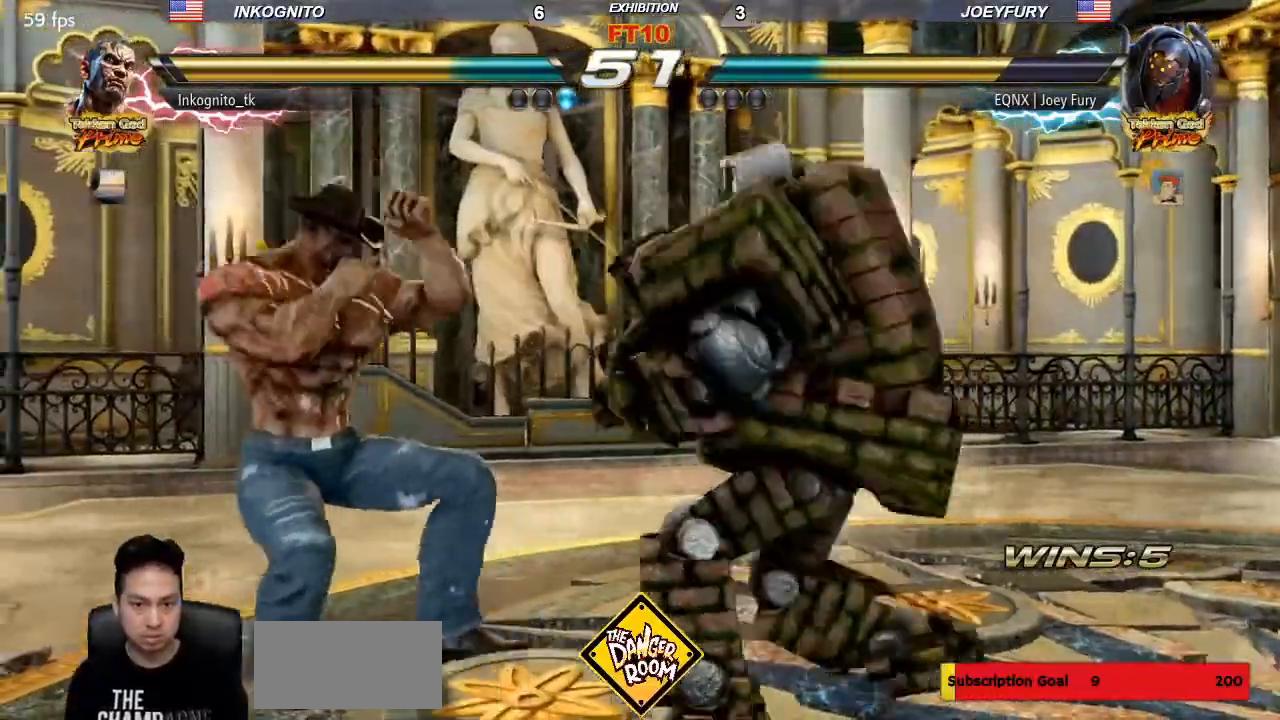
{"dt_ms": 500, "buttons": [], "left_stick": "left", "events": [[167, "left_stick", "left"], [217, "left_stick", "center"], [283, "left_stick", "left"]]}
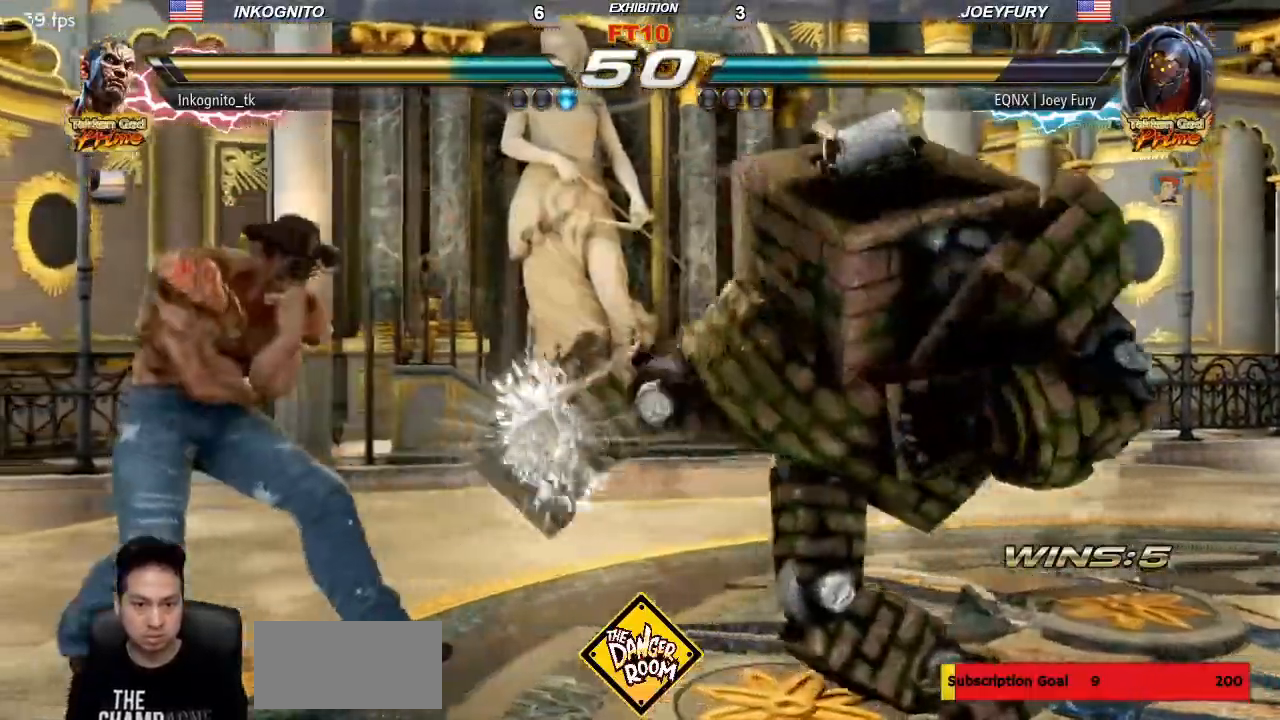
{"dt_ms": 500, "buttons": [], "left_stick": "left", "events": [[17, "SELECT", "down"], [67, "SELECT", "up"], [233, "left_stick", "center"], [300, "left_stick", "left"], [367, "left_stick", "center"], [417, "left_stick", "left"]]}
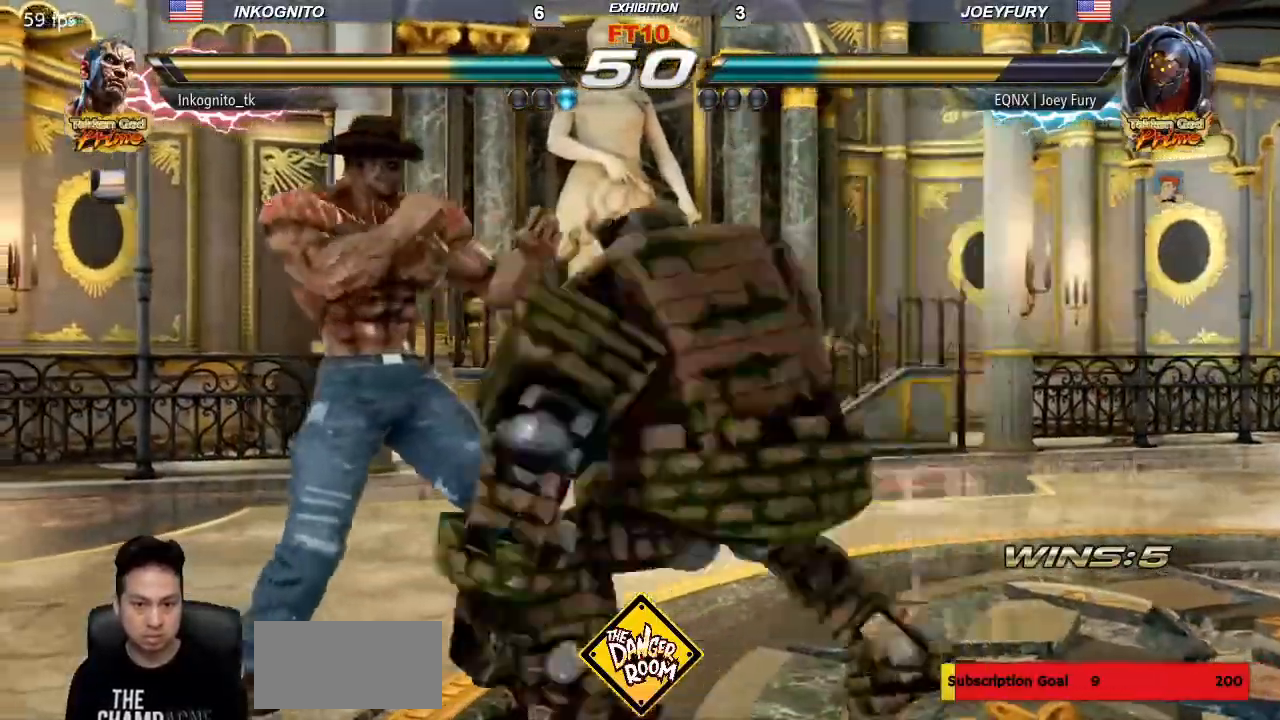
{"dt_ms": 500, "buttons": [], "left_stick": "left"}
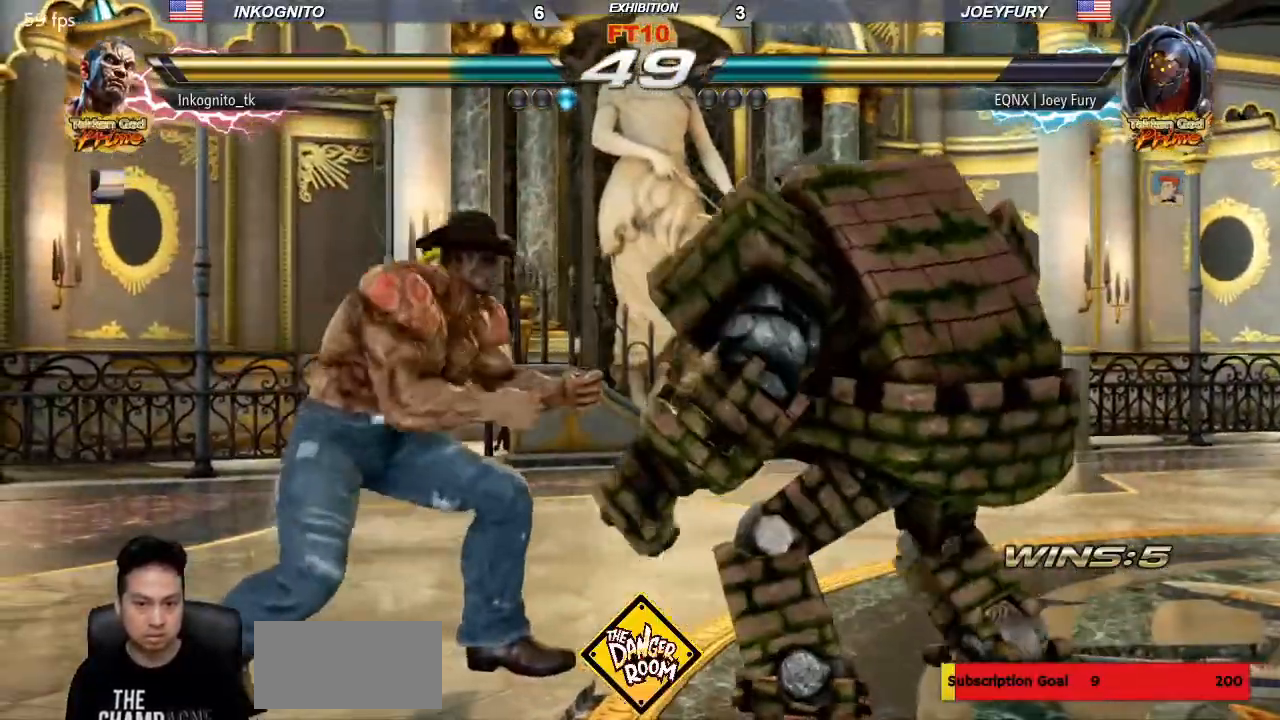
{"dt_ms": 1000, "buttons": [], "left_stick": "center"}
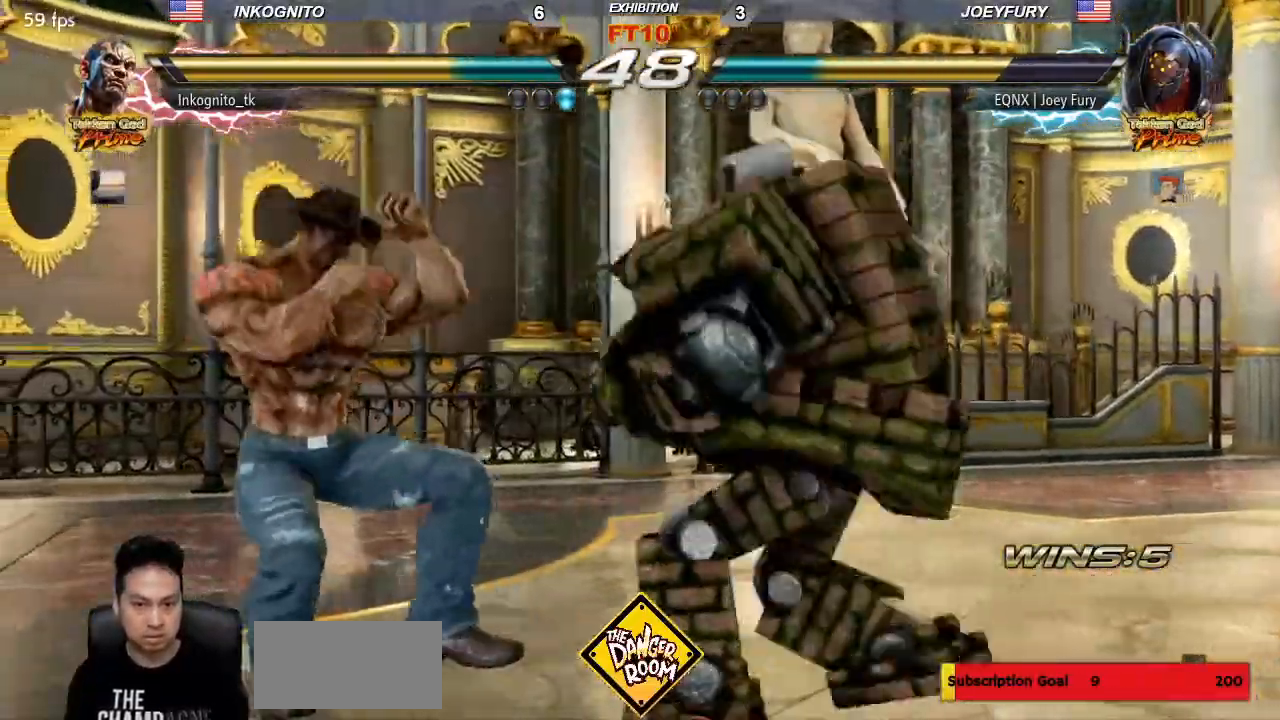
{"dt_ms": 500, "buttons": [], "left_stick": "left", "events": [[83, "left_stick", "up"], [167, "left_stick", "center"], [217, "left_stick", "left"], [283, "left_stick", "center"], [333, "left_stick", "left"]]}
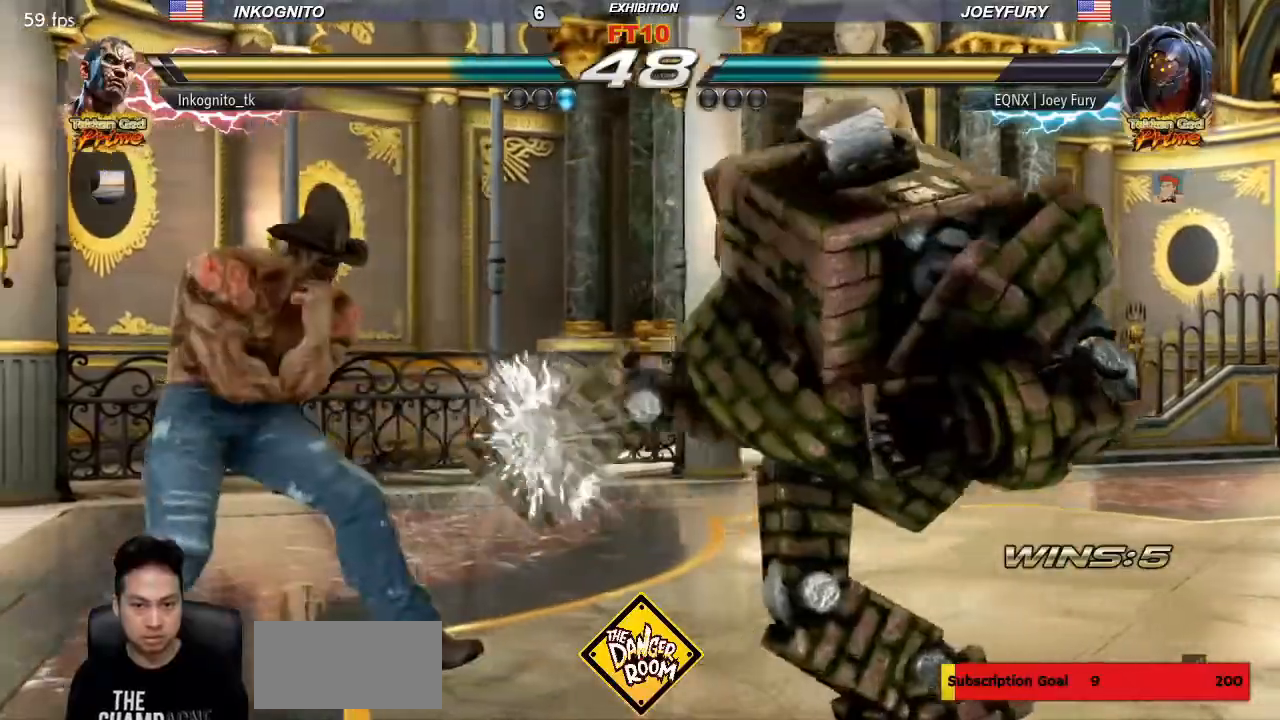
{"dt_ms": 500, "buttons": [], "left_stick": "left", "events": [[233, "left_stick", "center"], [300, "left_stick", "left"]]}
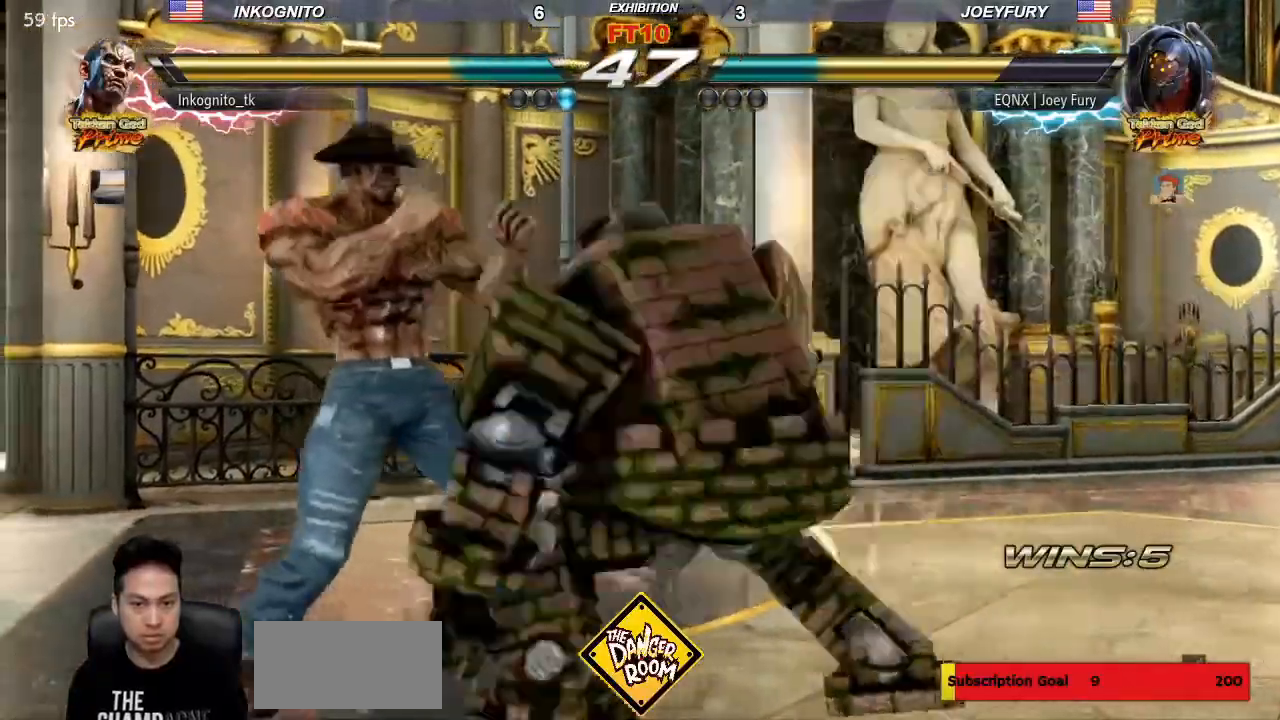
{"dt_ms": 500, "buttons": [], "left_stick": "center", "events": [[200, "left_stick", "center"], [400, "left_stick", "up"], [483, "left_stick", "center"]]}
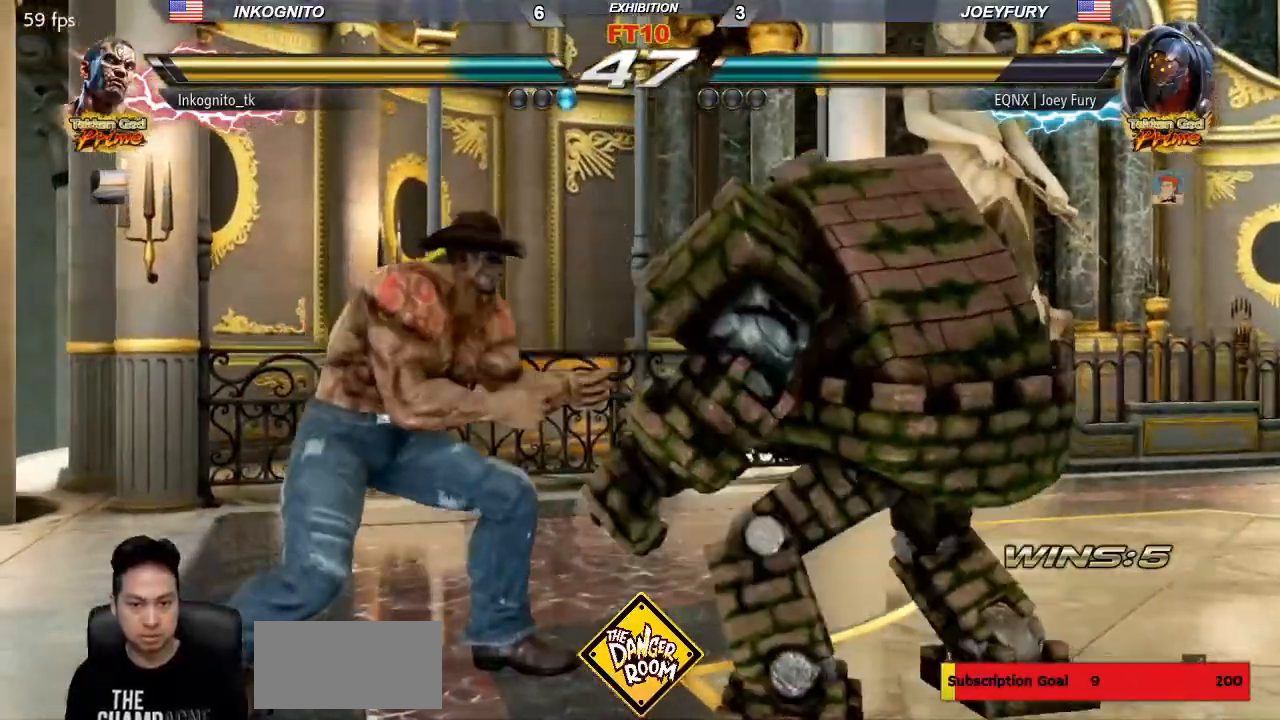
{"dt_ms": 500, "buttons": [], "left_stick": "center", "events": [[50, "left_stick", "left"], [100, "left_stick", "center"], [150, "left_stick", "left"], [500, "left_stick", "center"]]}
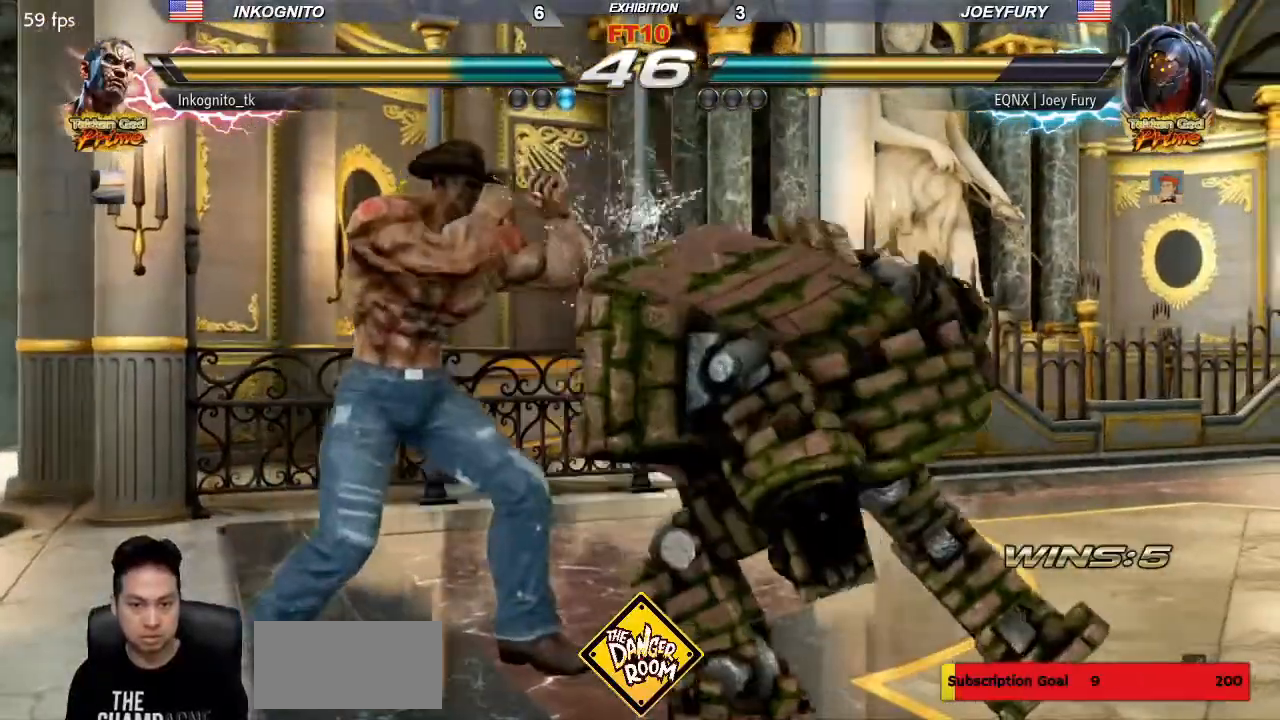
{"dt_ms": 500, "buttons": [], "left_stick": "center", "events": [[150, "left_stick", "right"], [167, "SQUARE", "down"], [200, "left_stick", "center"], [267, "SQUARE", "up"]]}
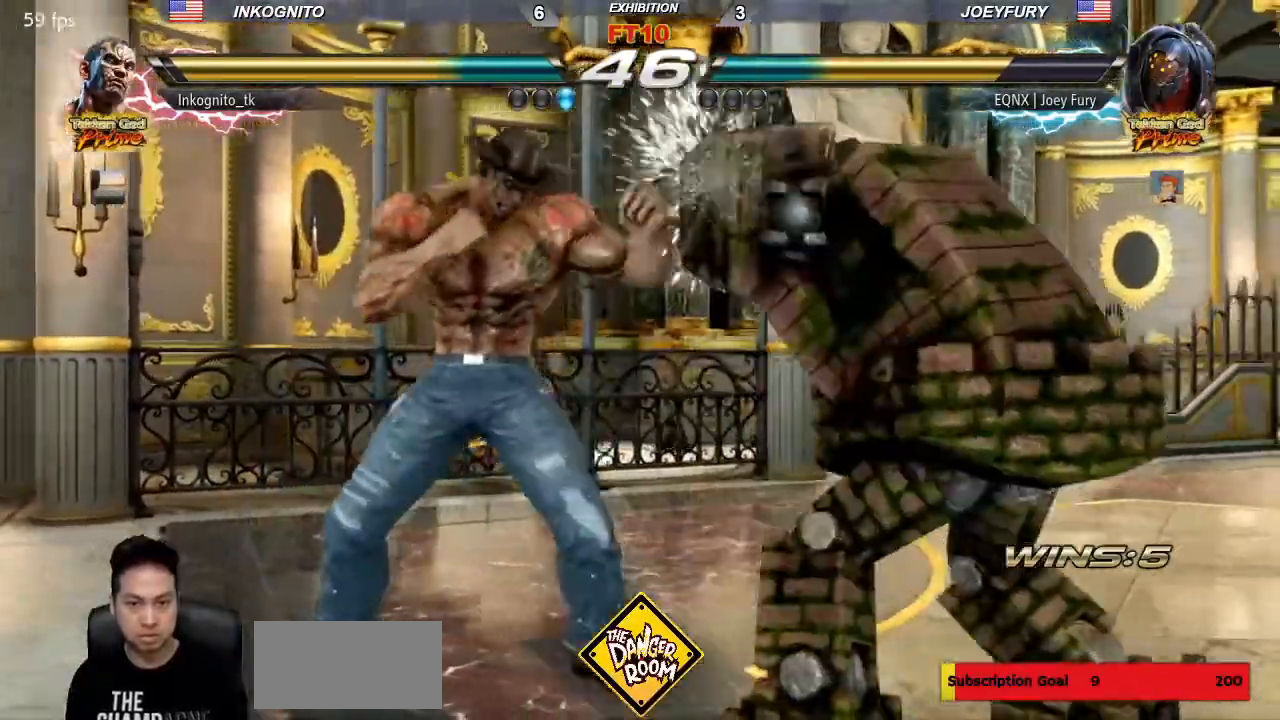
{"dt_ms": 500, "buttons": ["TRIANGLE"], "left_stick": "center", "events": [[67, "SQUARE", "down"], [133, "SQUARE", "up"], [200, "SQUARE", "down"], [267, "SQUARE", "up"], [500, "TRIANGLE", "down"]]}
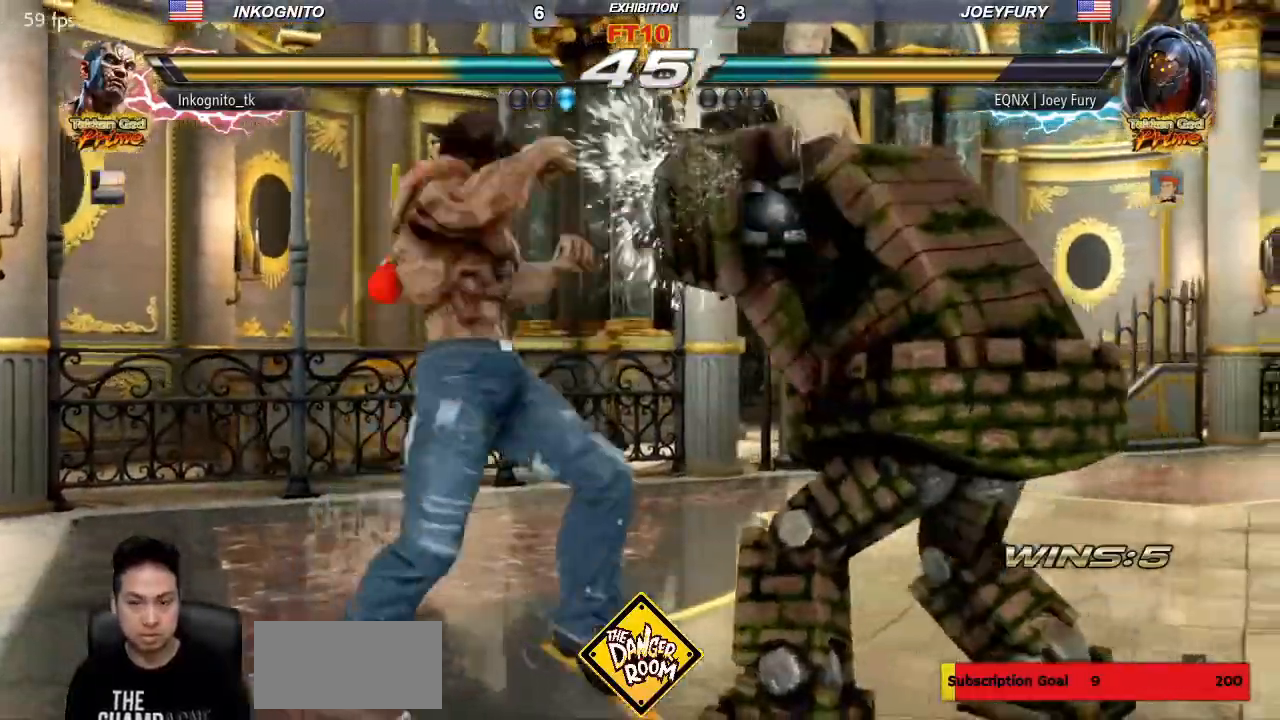
{"dt_ms": 500, "buttons": [], "left_stick": "down-left", "events": [[50, "SQUARE", "down"], [83, "TRIANGLE", "up"], [433, "SQUARE", "up"], [483, "left_stick", "down-left"]]}
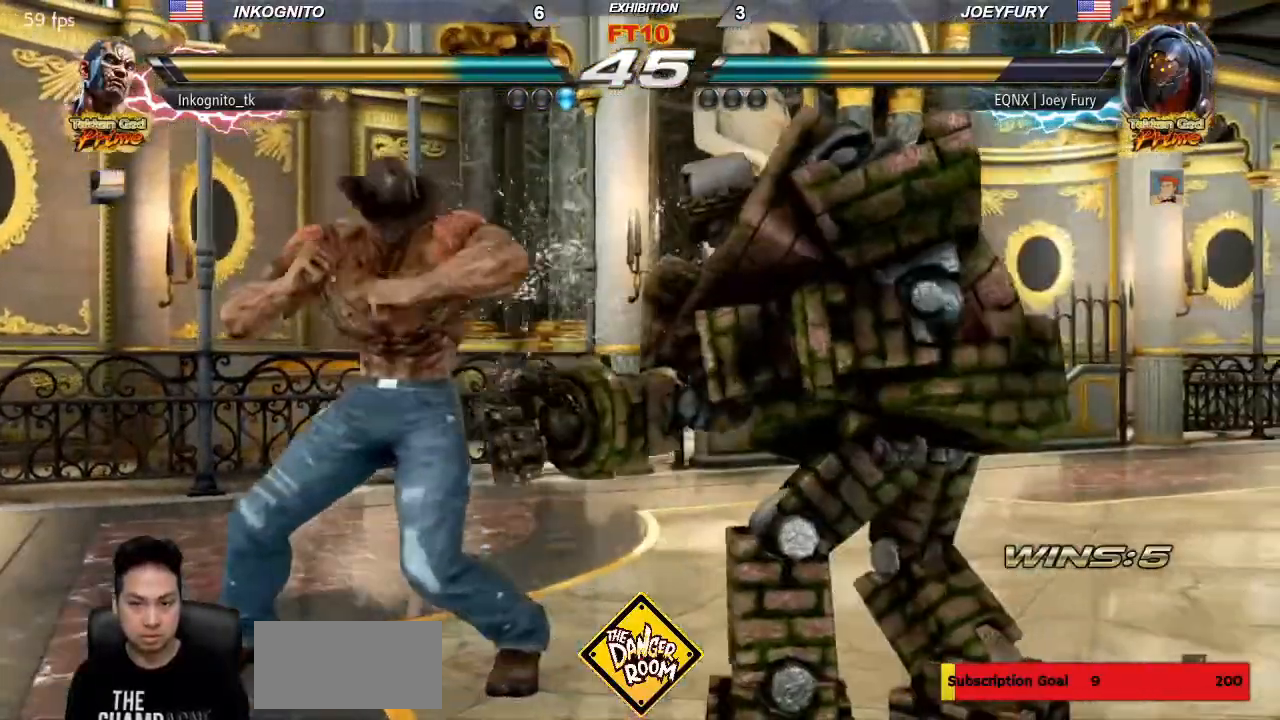
{"dt_ms": 500, "buttons": ["SQUARE"], "left_stick": "down-left", "events": [[33, "SQUARE", "down"]]}
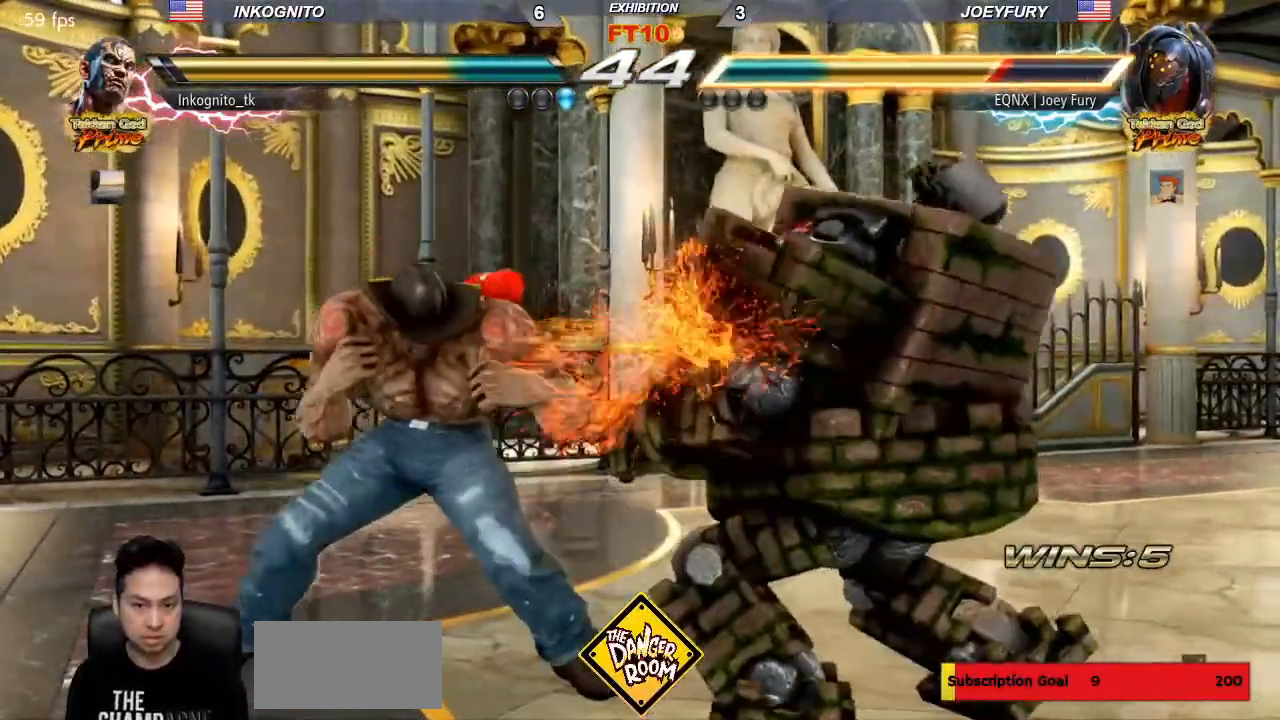
{"dt_ms": 500, "buttons": ["CIRCLE"], "left_stick": "down-left", "events": [[67, "SQUARE", "up"], [150, "CIRCLE", "down"]]}
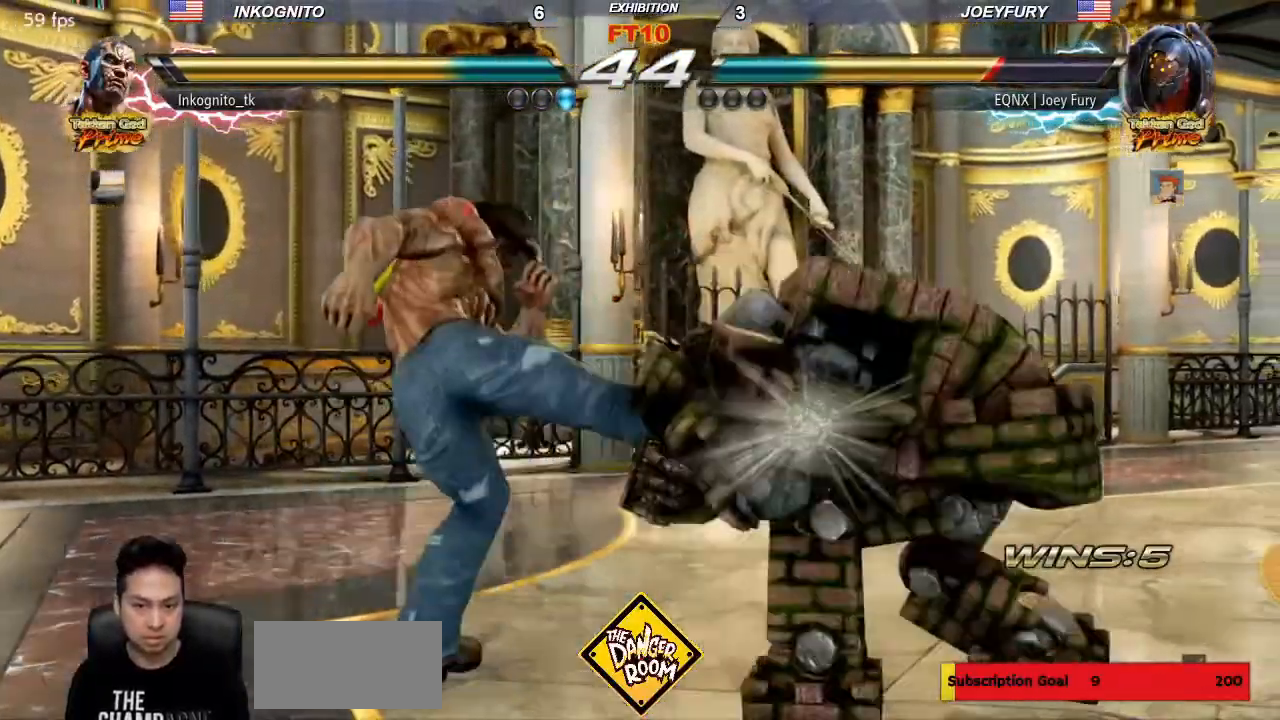
{"dt_ms": 500, "buttons": ["CIRCLE"], "left_stick": "left", "events": [[33, "left_stick", "center"], [333, "left_stick", "left"]]}
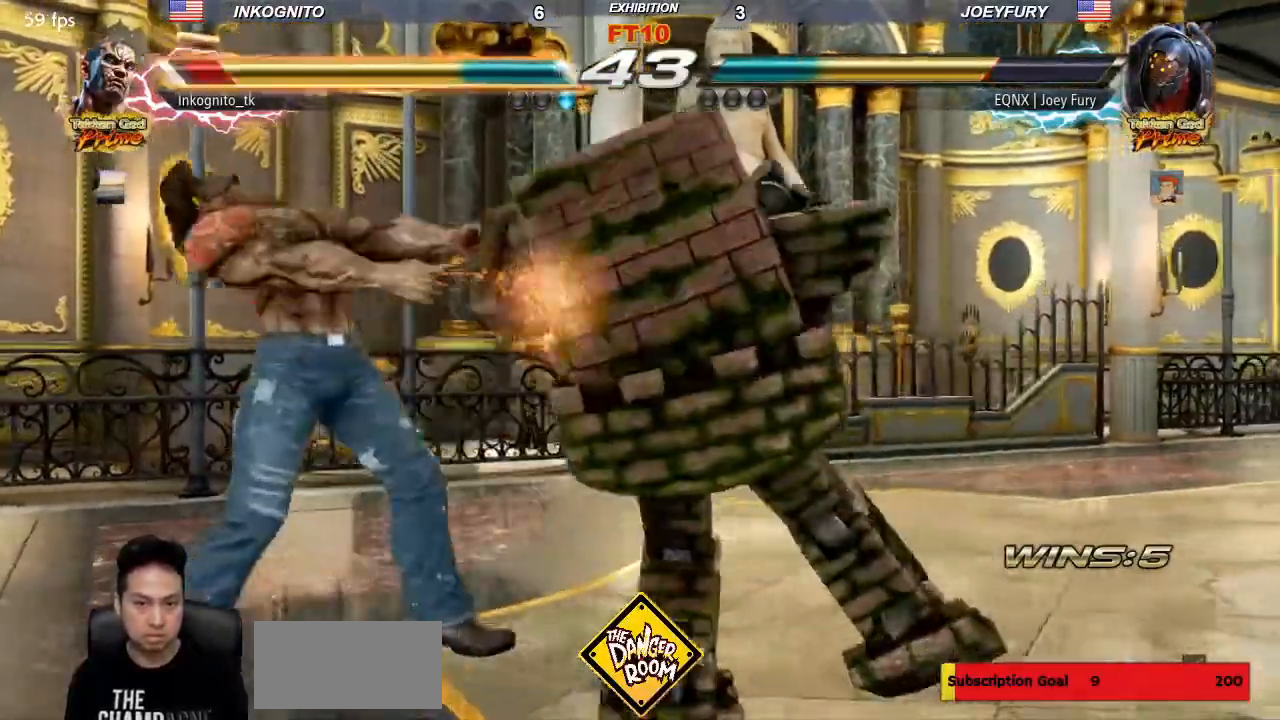
{"dt_ms": 500, "buttons": [], "left_stick": "center", "events": [[283, "left_stick", "center"], [300, "CIRCLE", "up"], [367, "left_stick", "up"], [417, "left_stick", "center"]]}
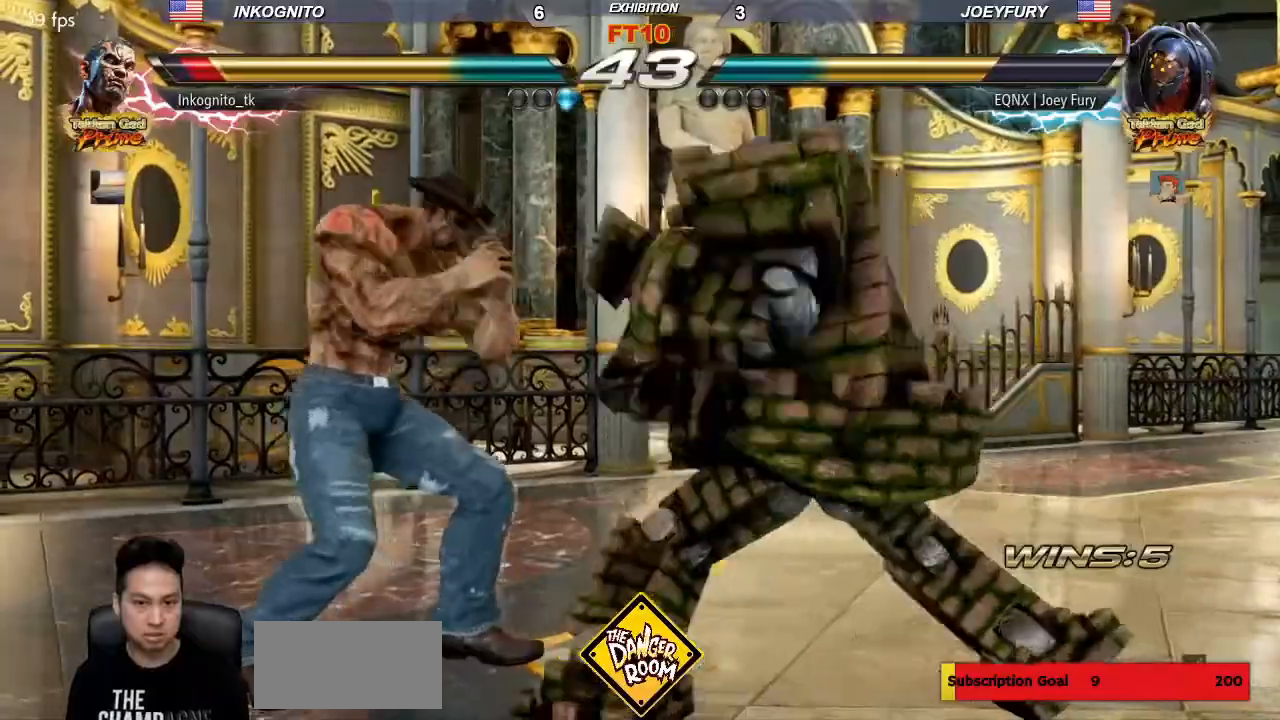
{"dt_ms": 500, "buttons": [], "left_stick": "left", "events": [[33, "left_stick", "up"], [317, "left_stick", "center"], [367, "left_stick", "left"]]}